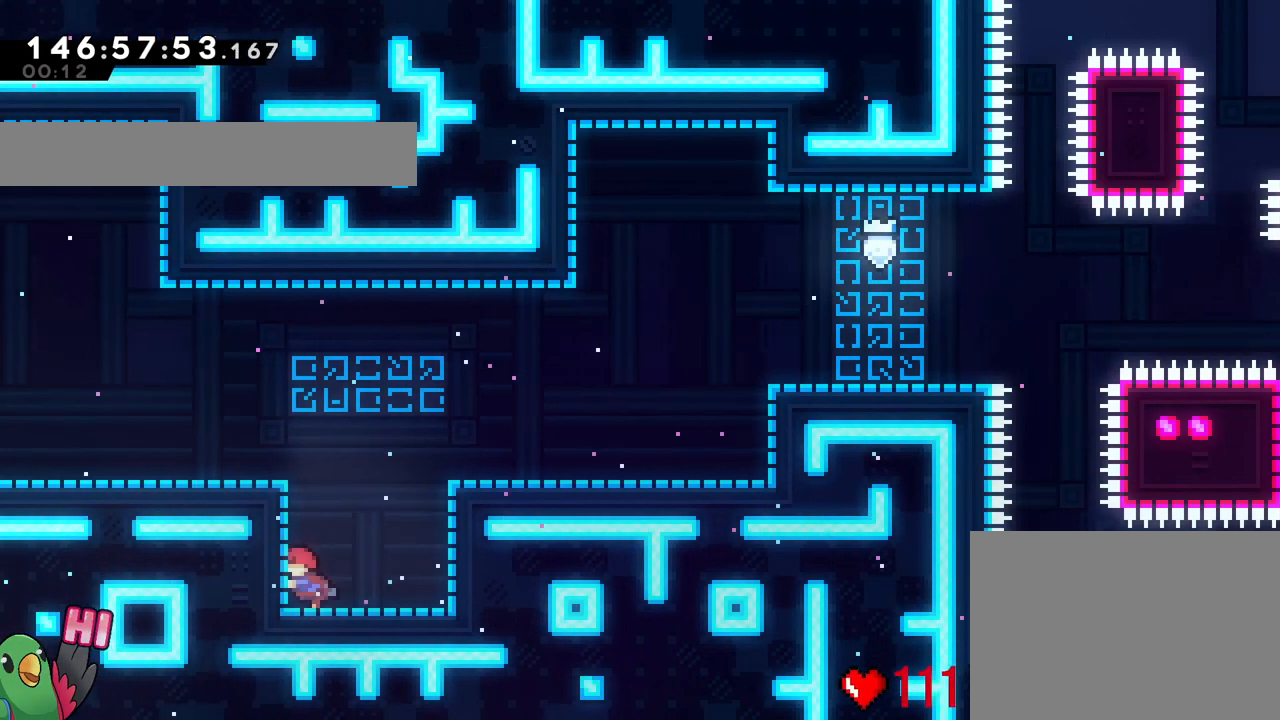
Gameplay with a controller (Nintendo layout); each line is a JSON object with the inputs held at the frame after it. "events" lists button and stick changes between this image and that frame as [ms after this image, input, new state], when the widget could be followed in between. Not read: HOME L1 L3 R1 R3.
{"buttons": ["B"], "left_stick": "left", "right_stick": "center", "events": []}
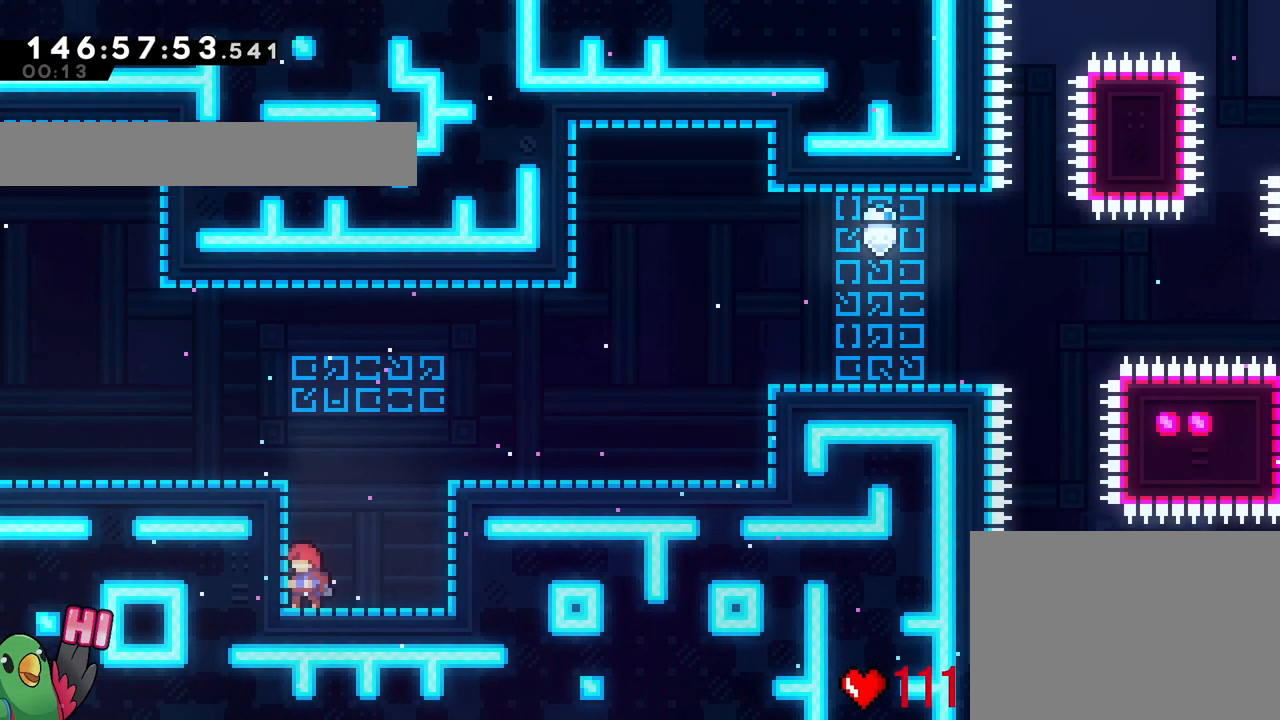
{"buttons": ["B"], "left_stick": "left", "right_stick": "center", "events": []}
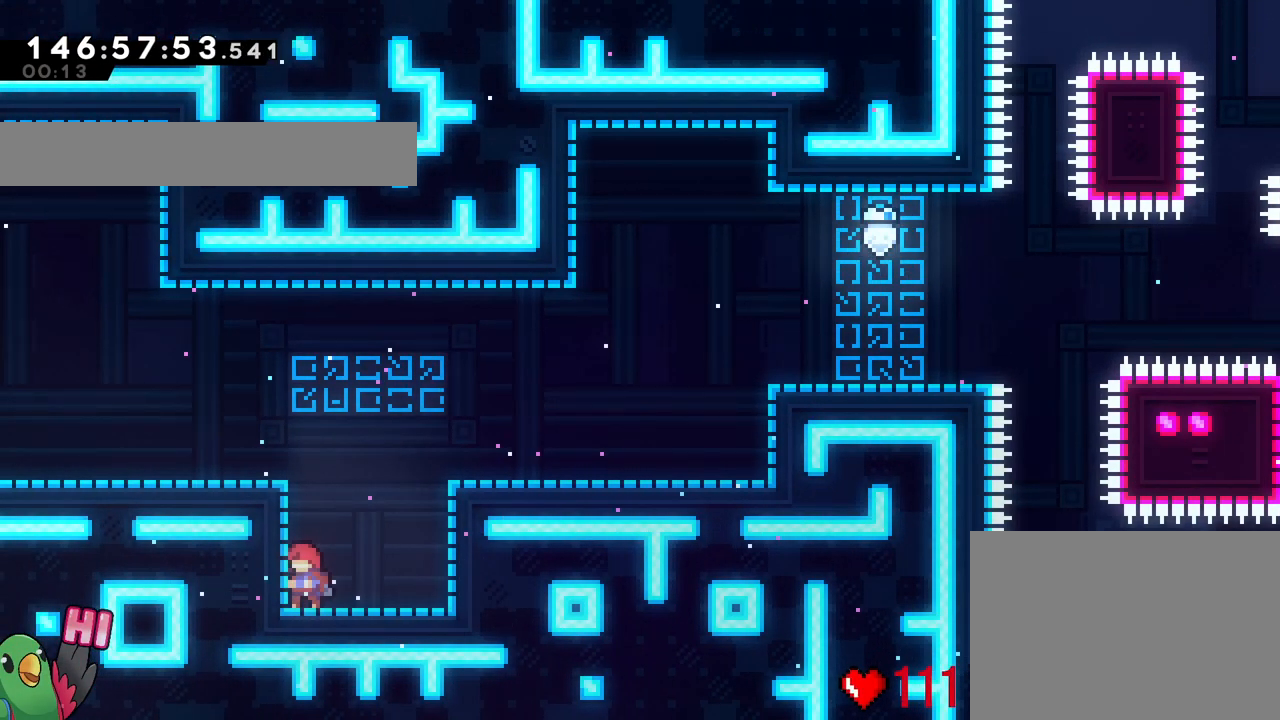
{"buttons": ["B"], "left_stick": "left", "right_stick": "center", "events": []}
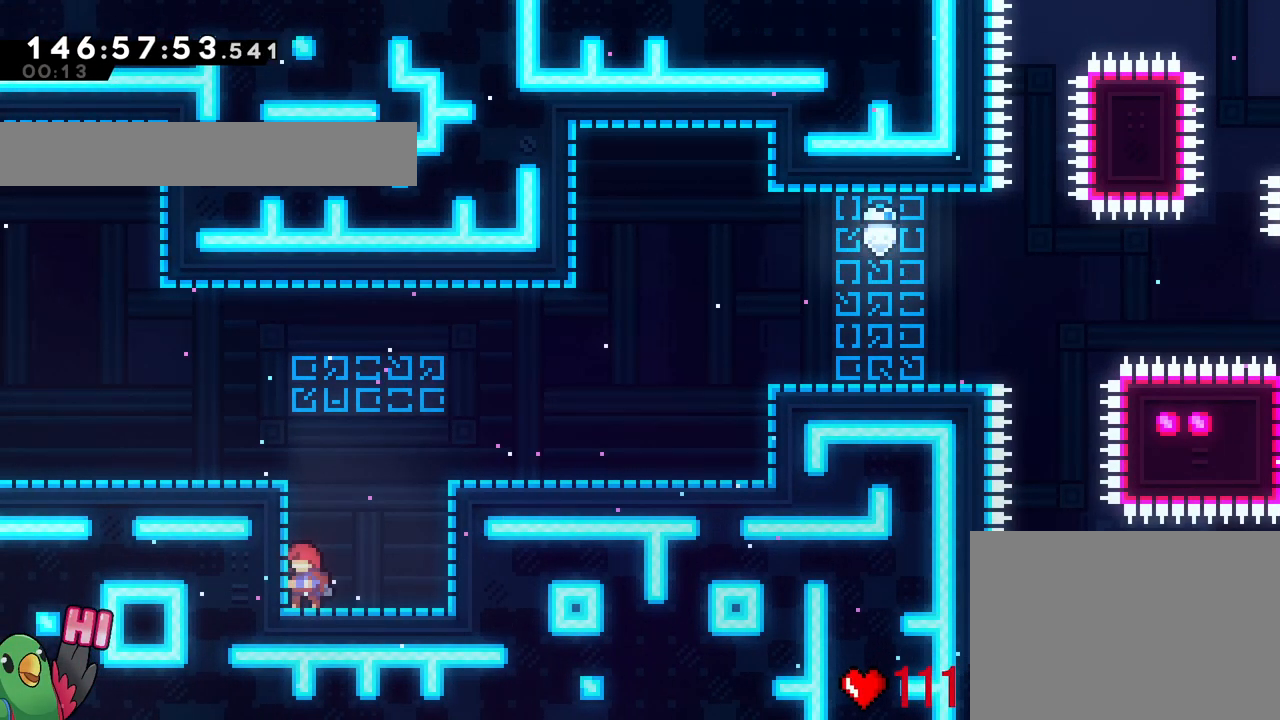
{"buttons": ["B"], "left_stick": "left", "right_stick": "center", "events": []}
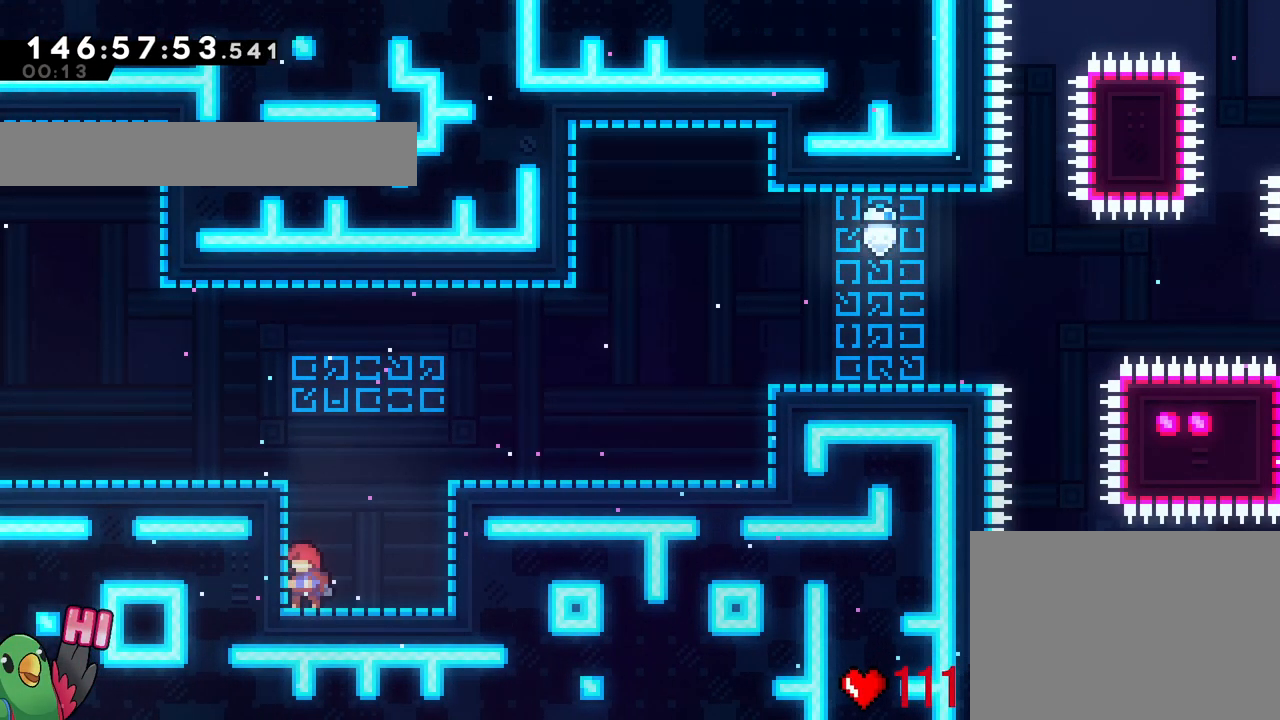
{"buttons": ["B"], "left_stick": "center", "right_stick": "center", "events": [[367, "left_stick", "center"]]}
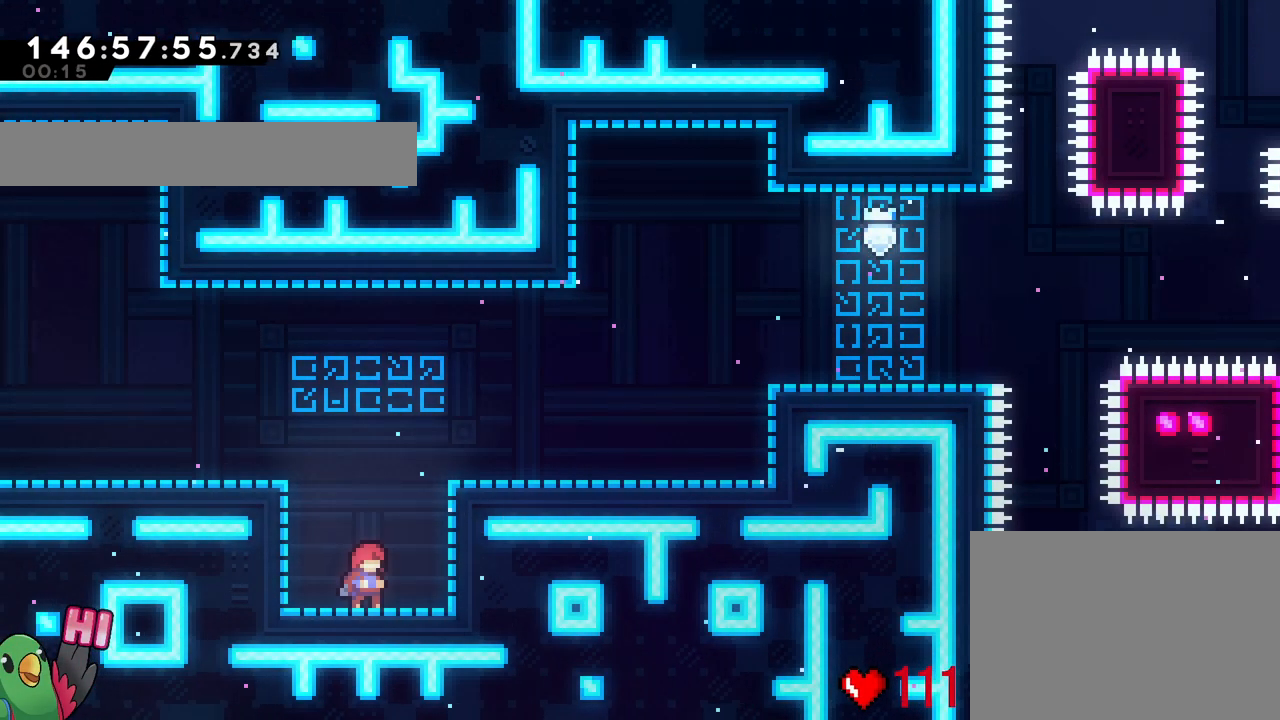
{"buttons": ["B"], "left_stick": "center", "right_stick": "center", "events": []}
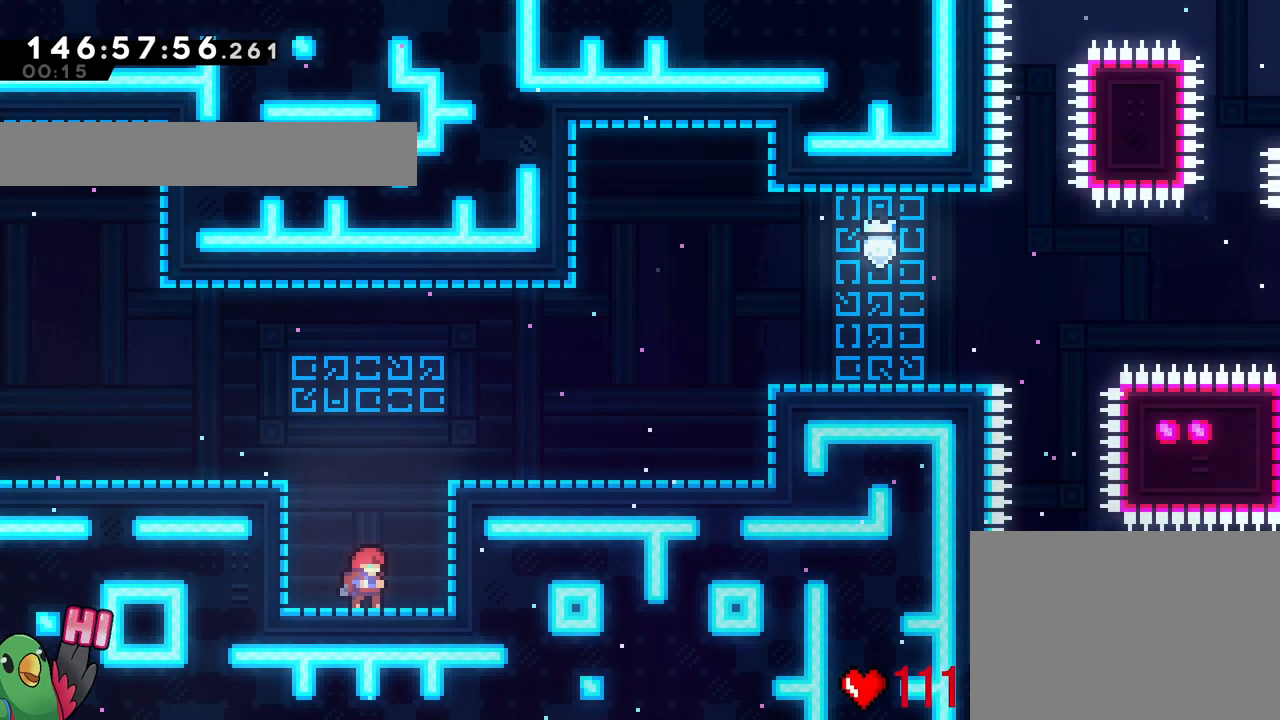
{"buttons": ["B"], "left_stick": "center", "right_stick": "center", "events": []}
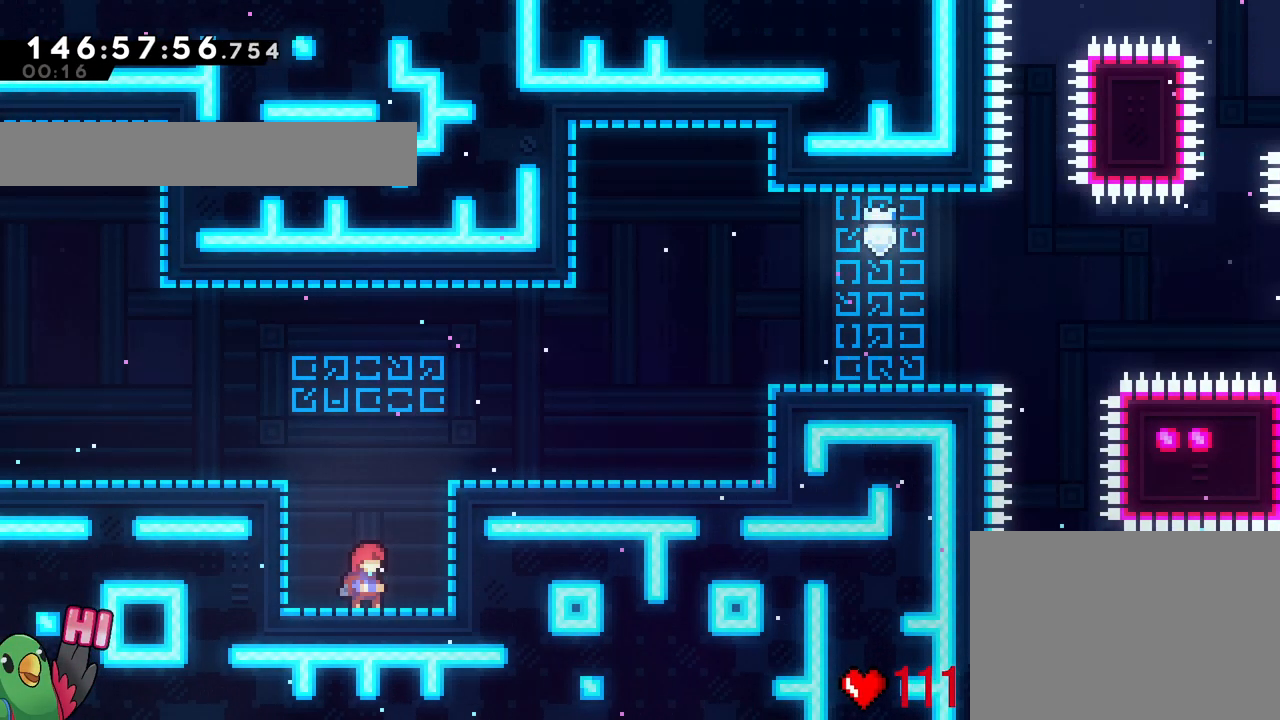
{"buttons": ["B"], "left_stick": "center", "right_stick": "center", "events": []}
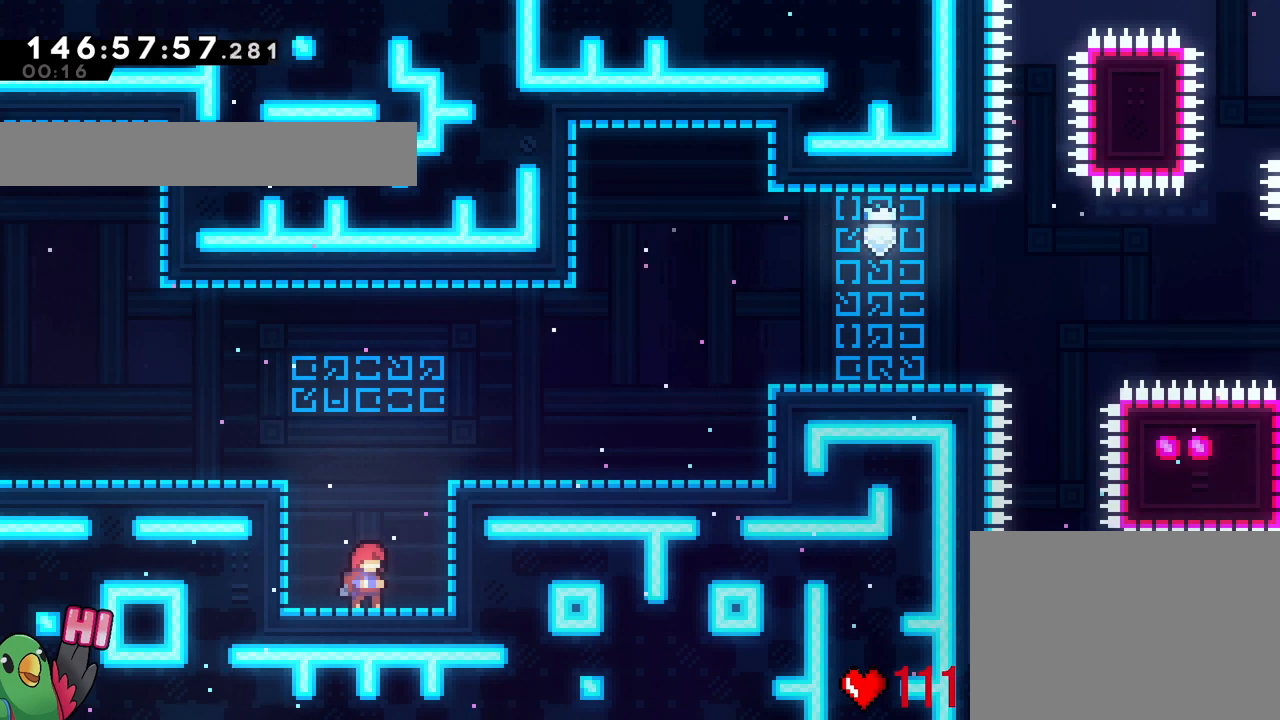
{"buttons": ["B"], "left_stick": "center", "right_stick": "center", "events": []}
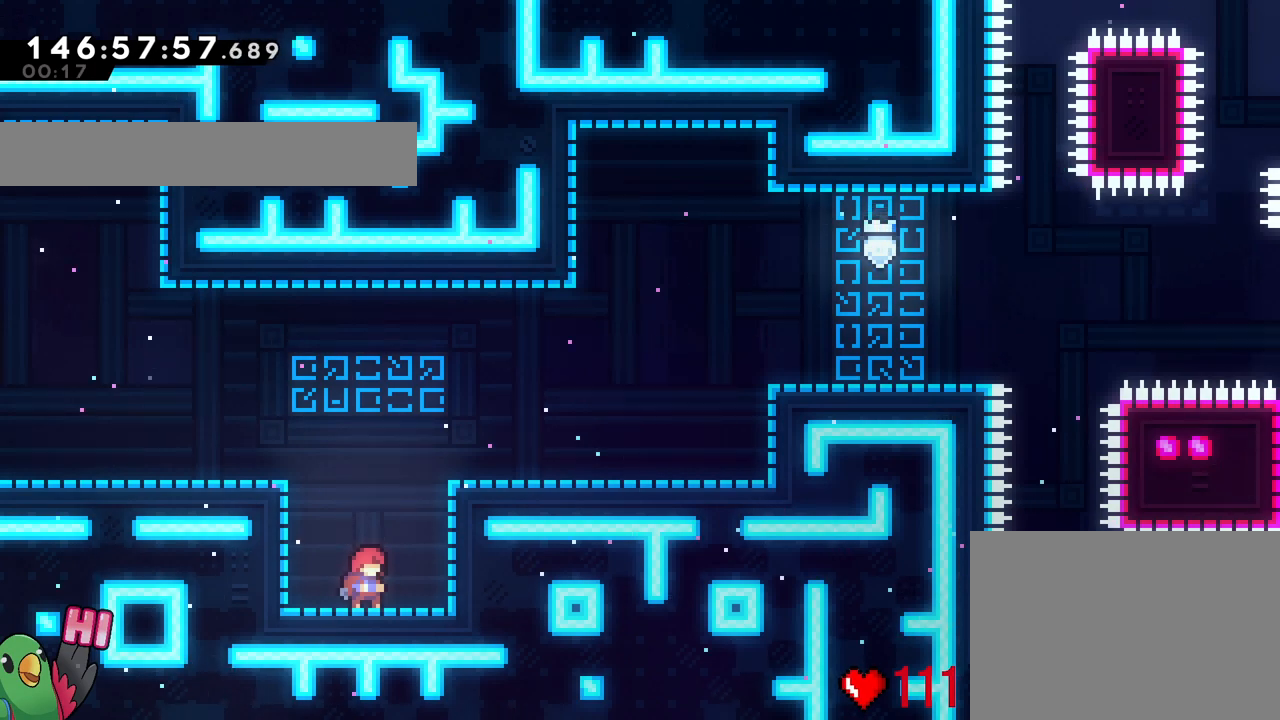
{"buttons": ["B"], "left_stick": "center", "right_stick": "center", "events": []}
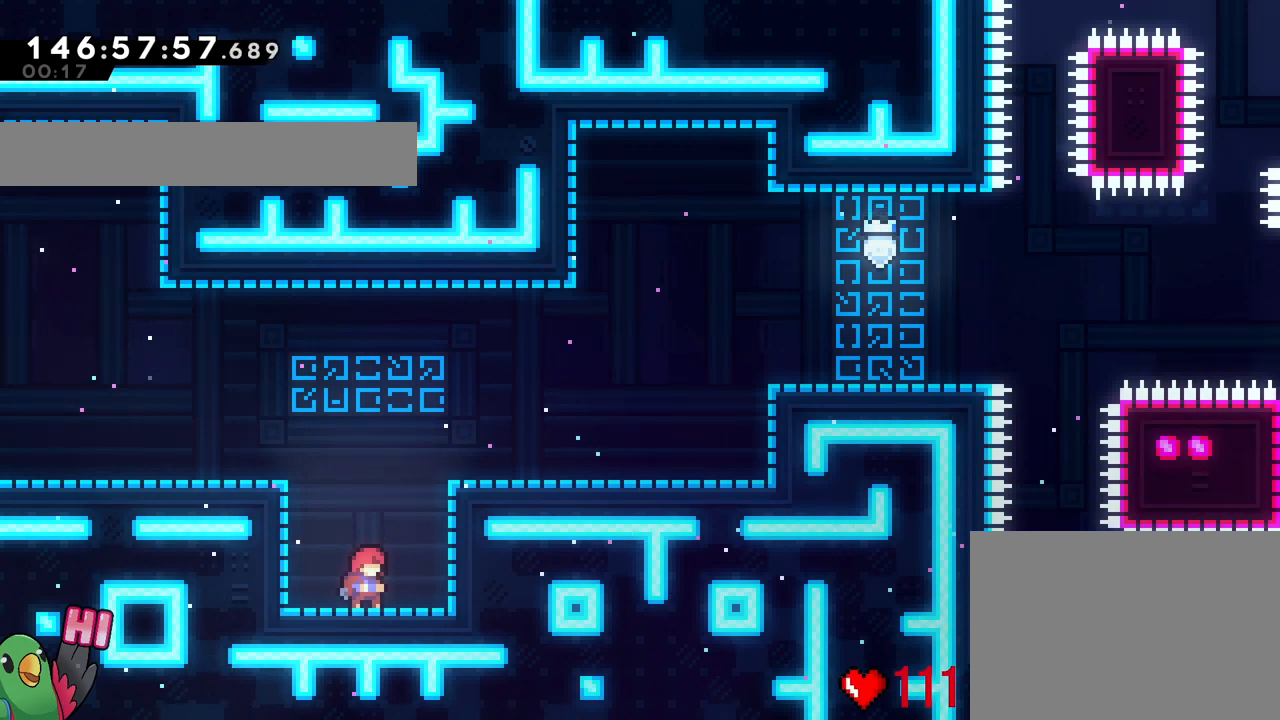
{"buttons": ["B"], "left_stick": "center", "right_stick": "center", "events": []}
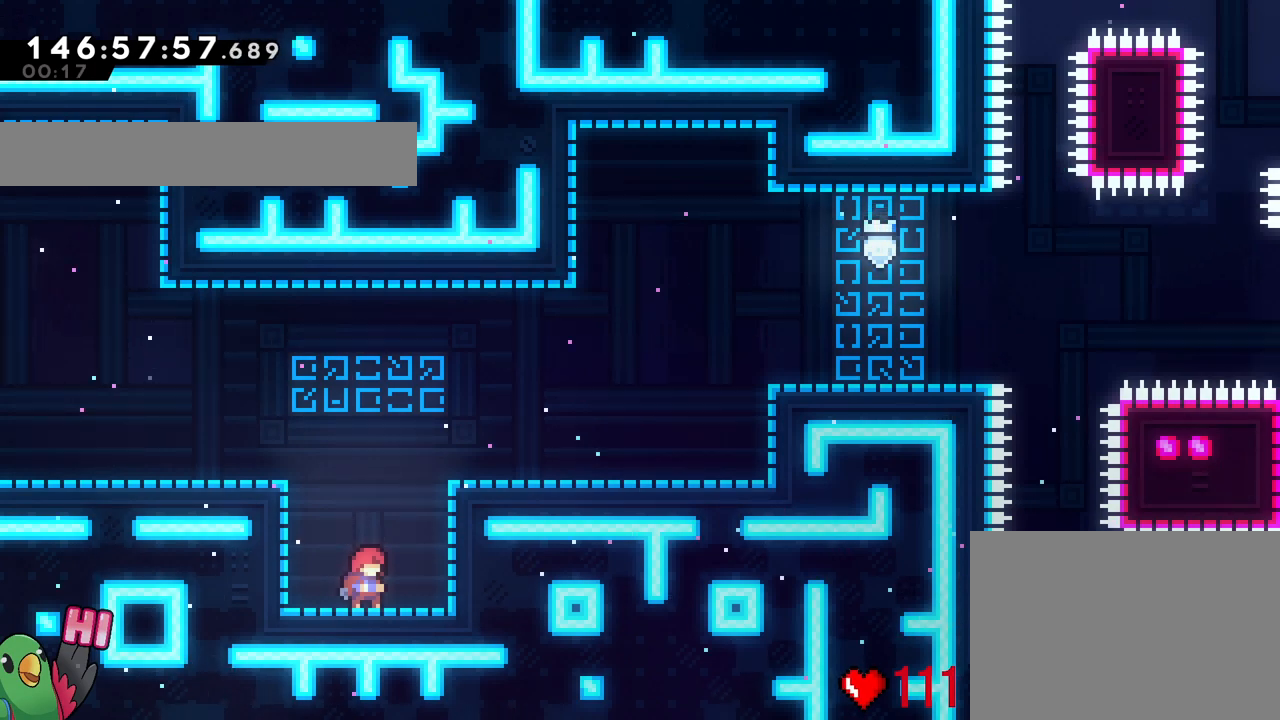
{"buttons": ["B"], "left_stick": "center", "right_stick": "center", "events": []}
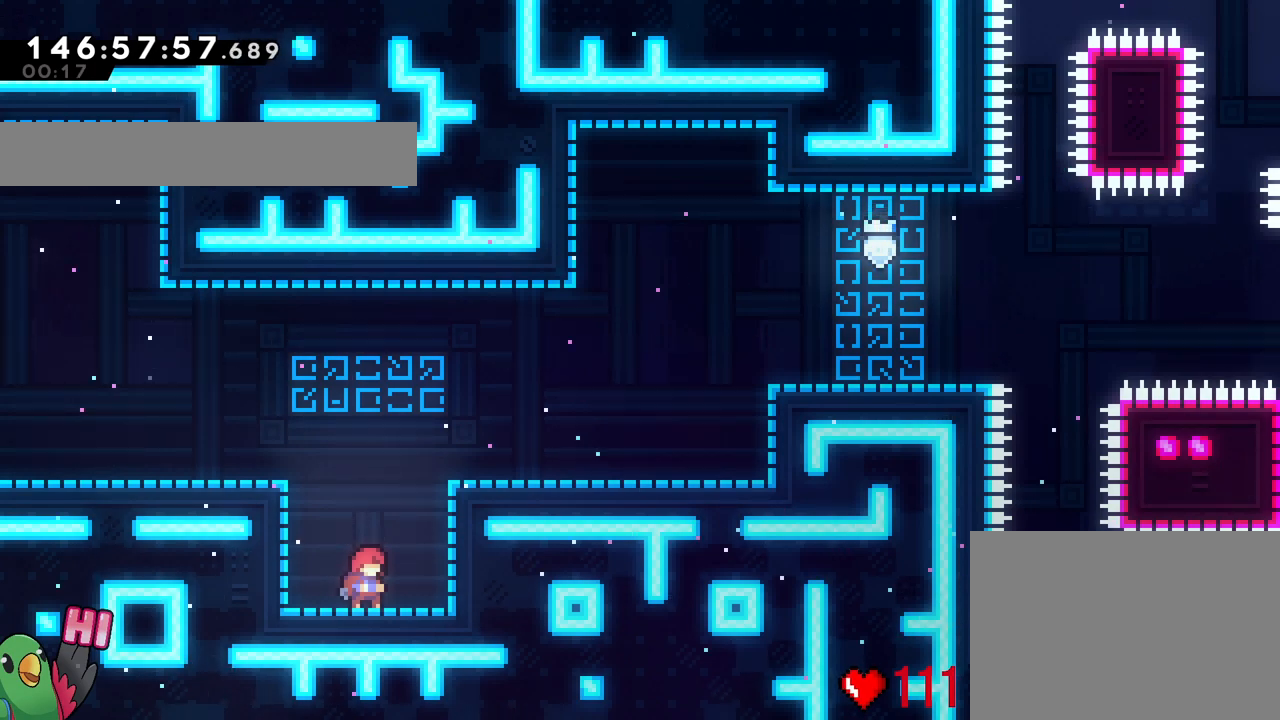
{"buttons": ["B"], "left_stick": "center", "right_stick": "center", "events": []}
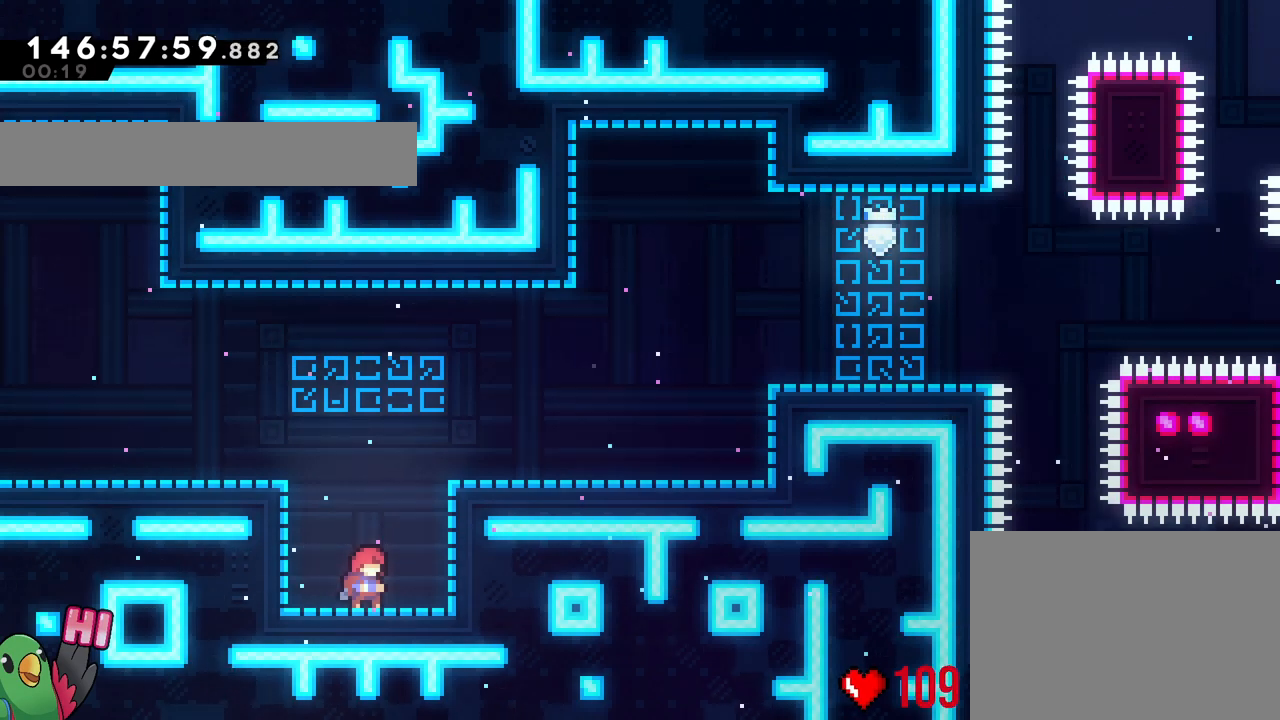
{"buttons": ["B"], "left_stick": "center", "right_stick": "center", "events": []}
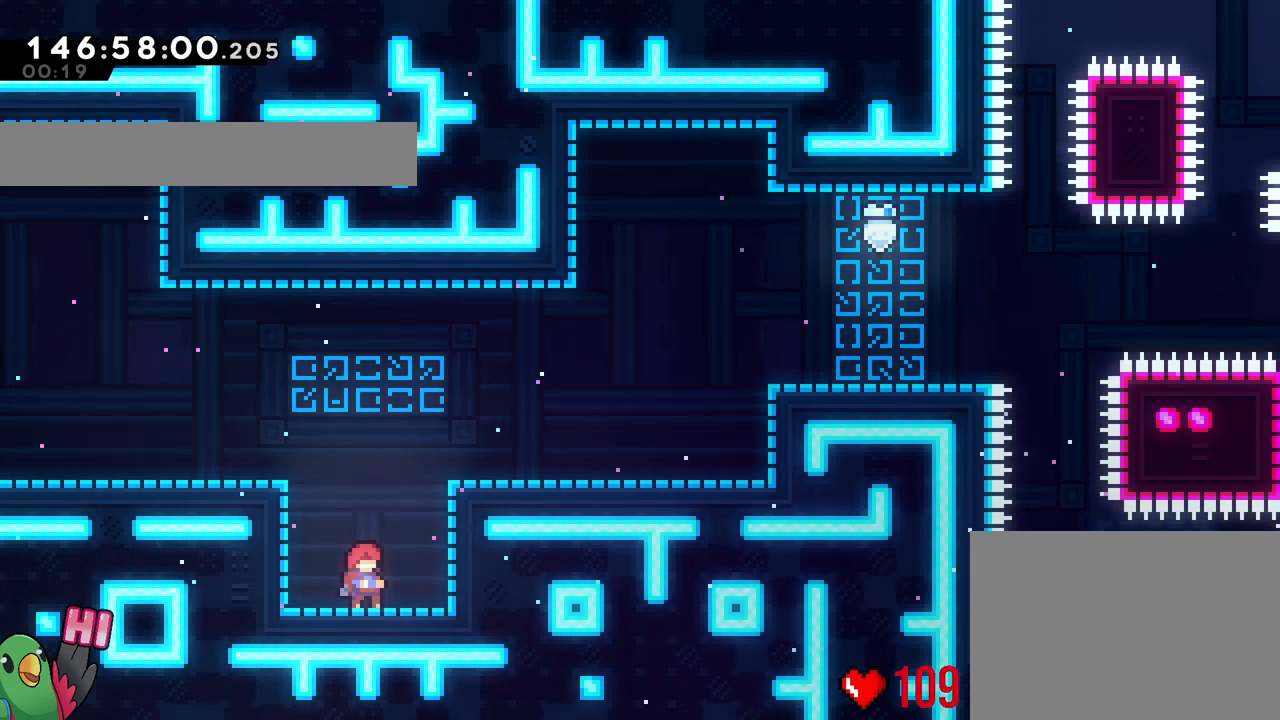
{"buttons": ["B"], "left_stick": "center", "right_stick": "center", "events": []}
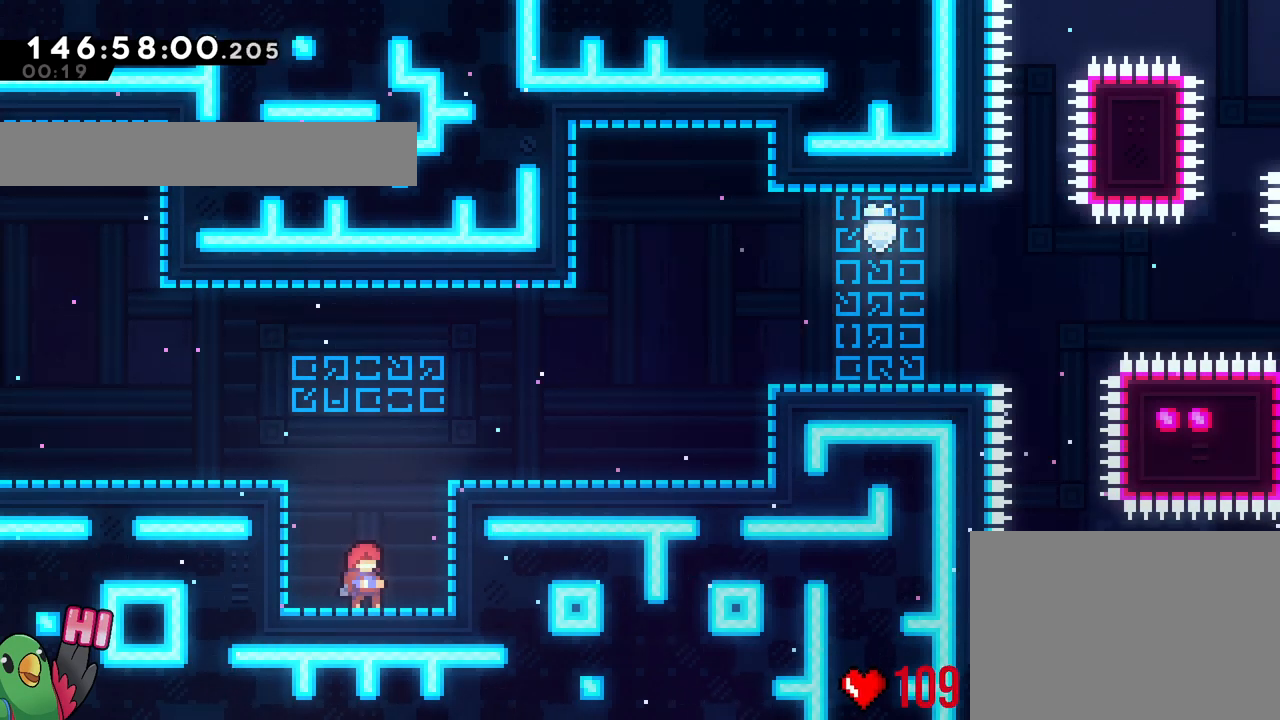
{"buttons": ["B"], "left_stick": "center", "right_stick": "center", "events": []}
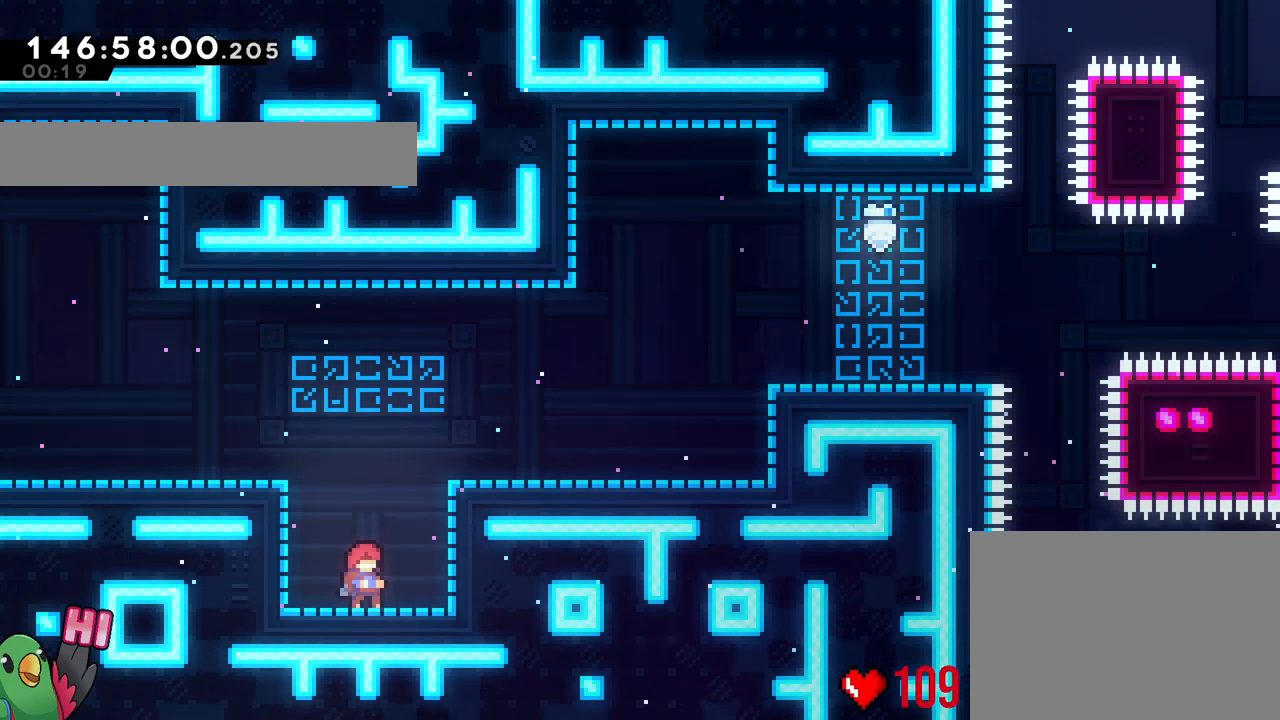
{"buttons": ["B"], "left_stick": "center", "right_stick": "center", "events": []}
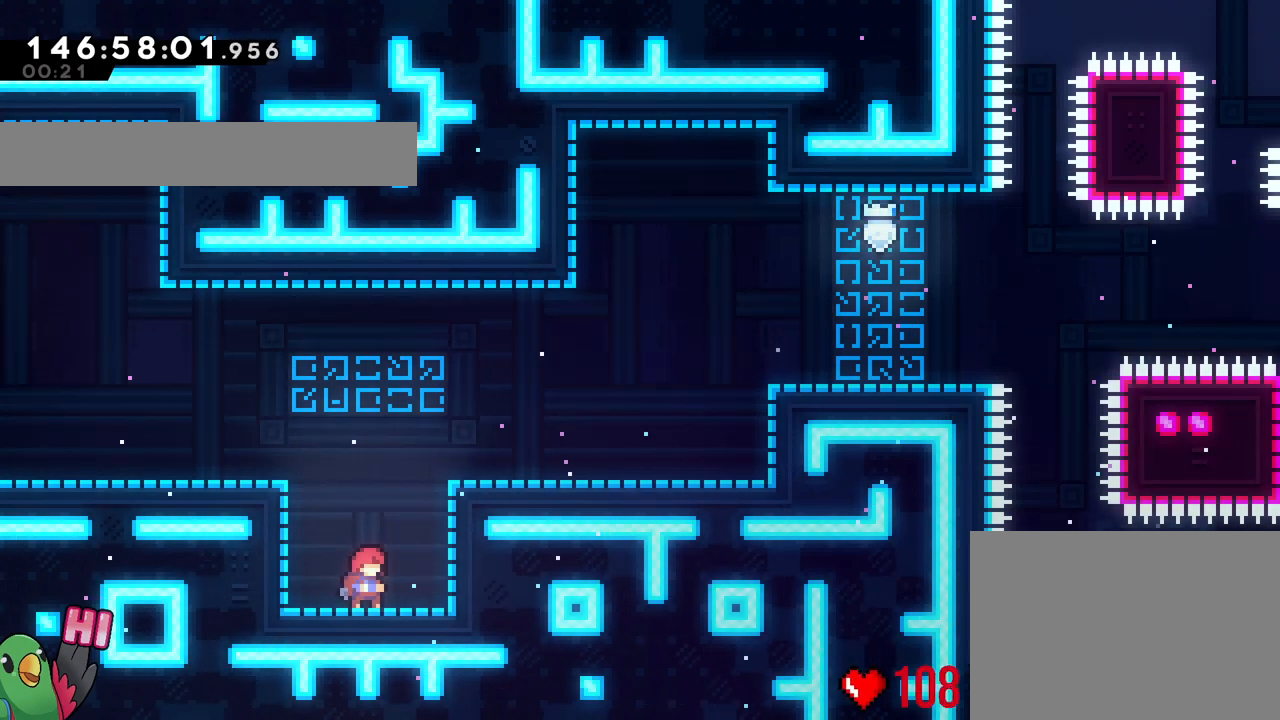
{"buttons": ["B"], "left_stick": "center", "right_stick": "center", "events": []}
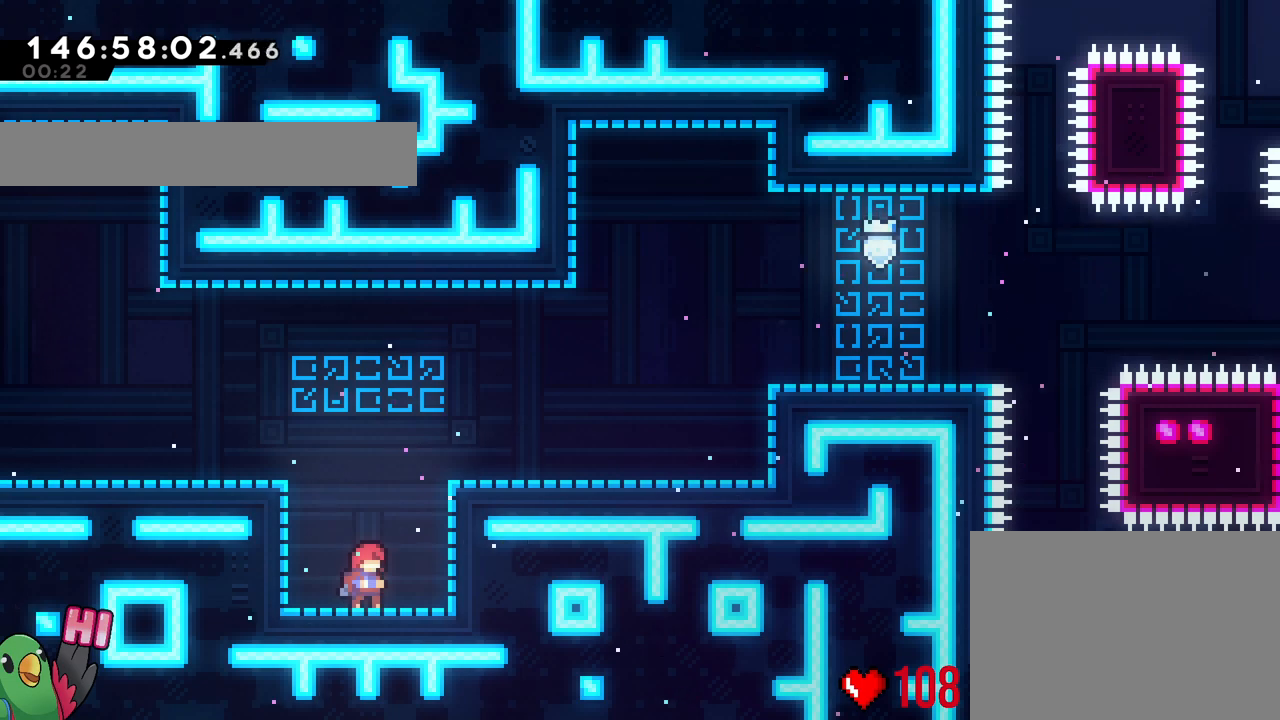
{"buttons": ["B"], "left_stick": "center", "right_stick": "center", "events": []}
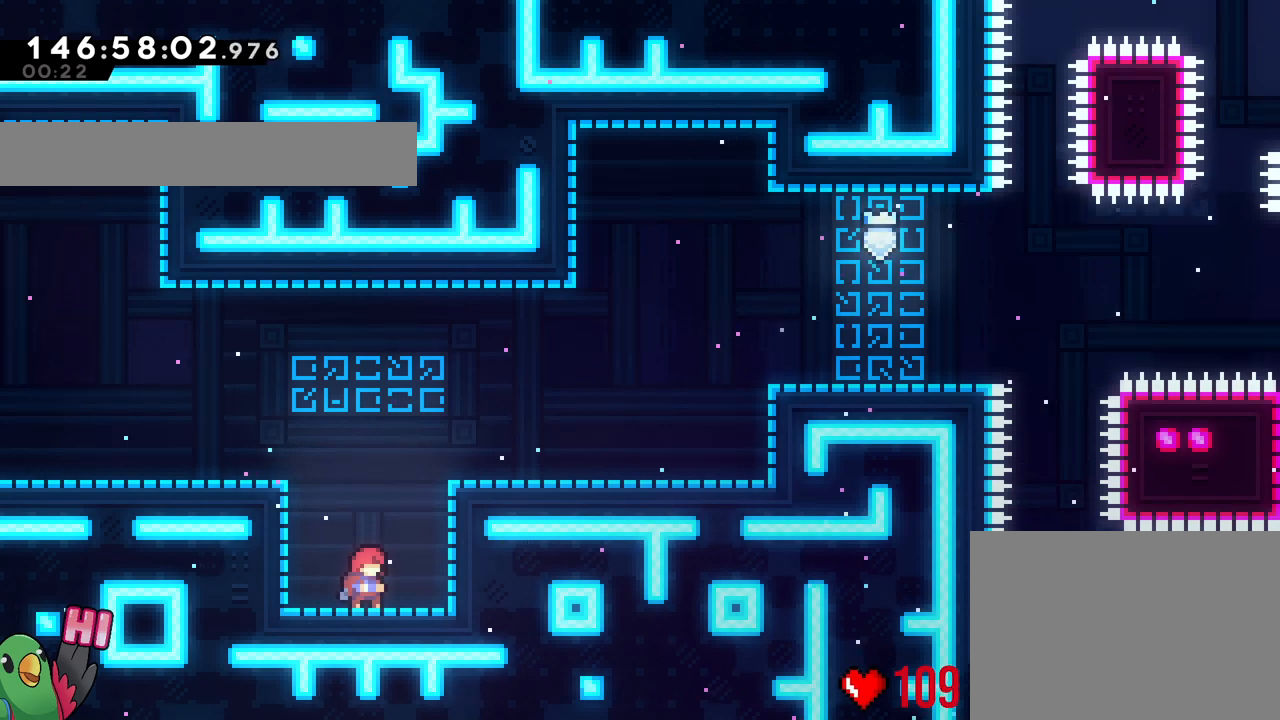
{"buttons": ["B"], "left_stick": "center", "right_stick": "center", "events": []}
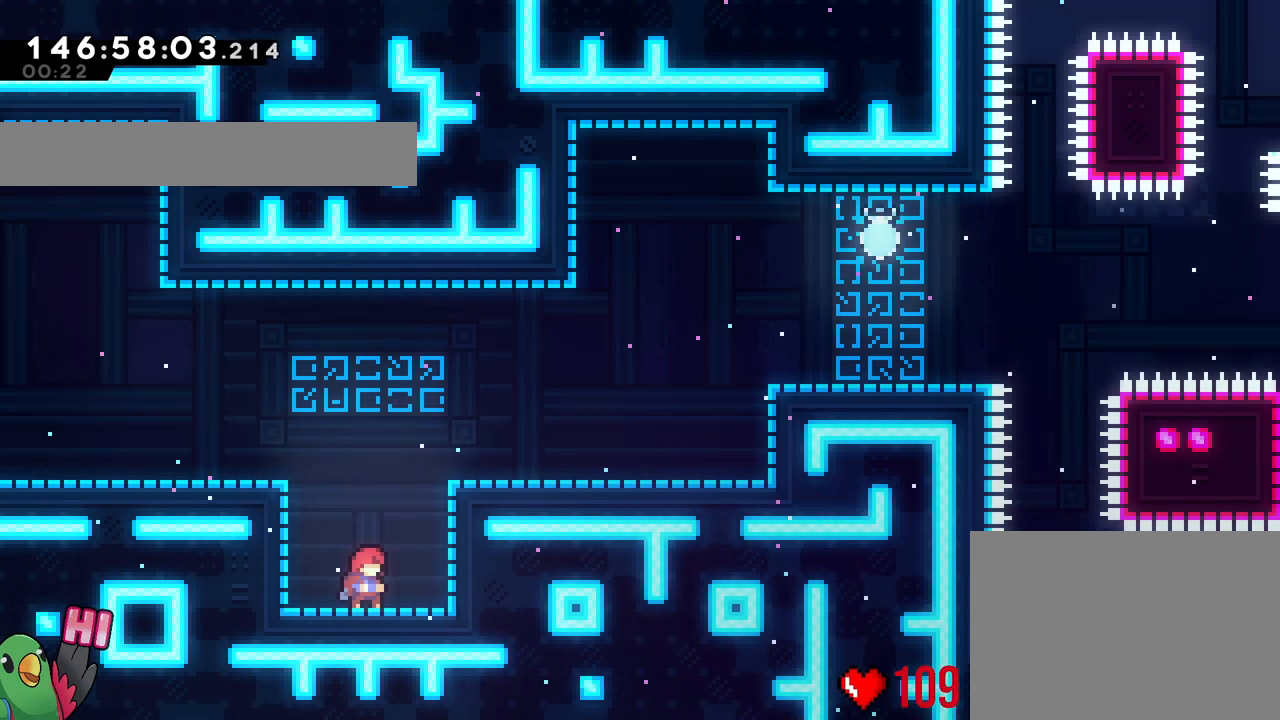
{"buttons": ["B"], "left_stick": "center", "right_stick": "center", "events": []}
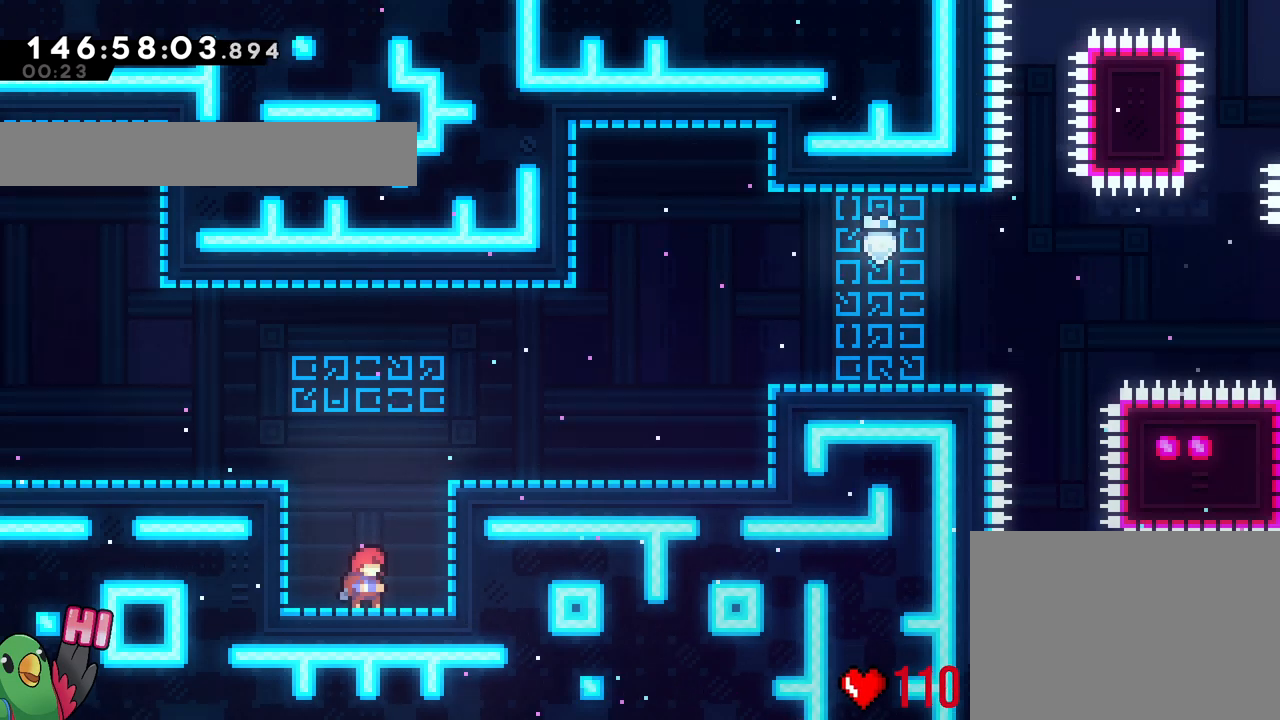
{"buttons": ["B"], "left_stick": "center", "right_stick": "center", "events": []}
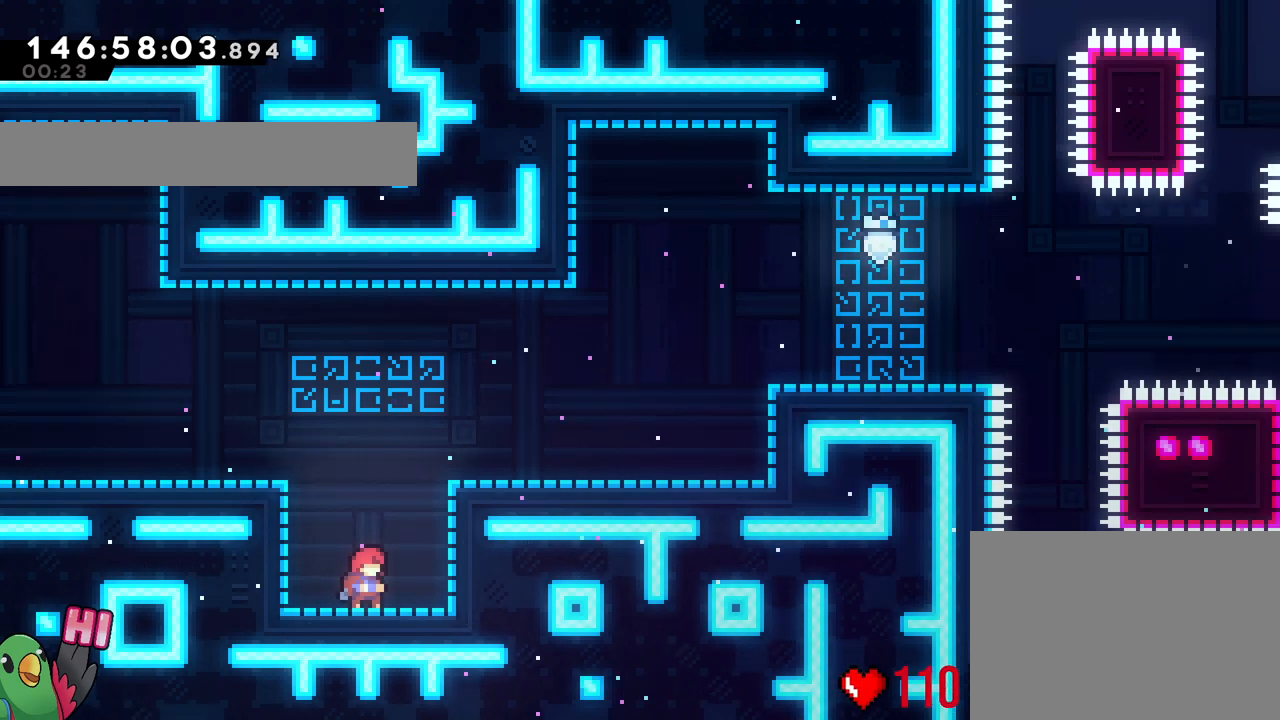
{"buttons": ["B"], "left_stick": "center", "right_stick": "center", "events": []}
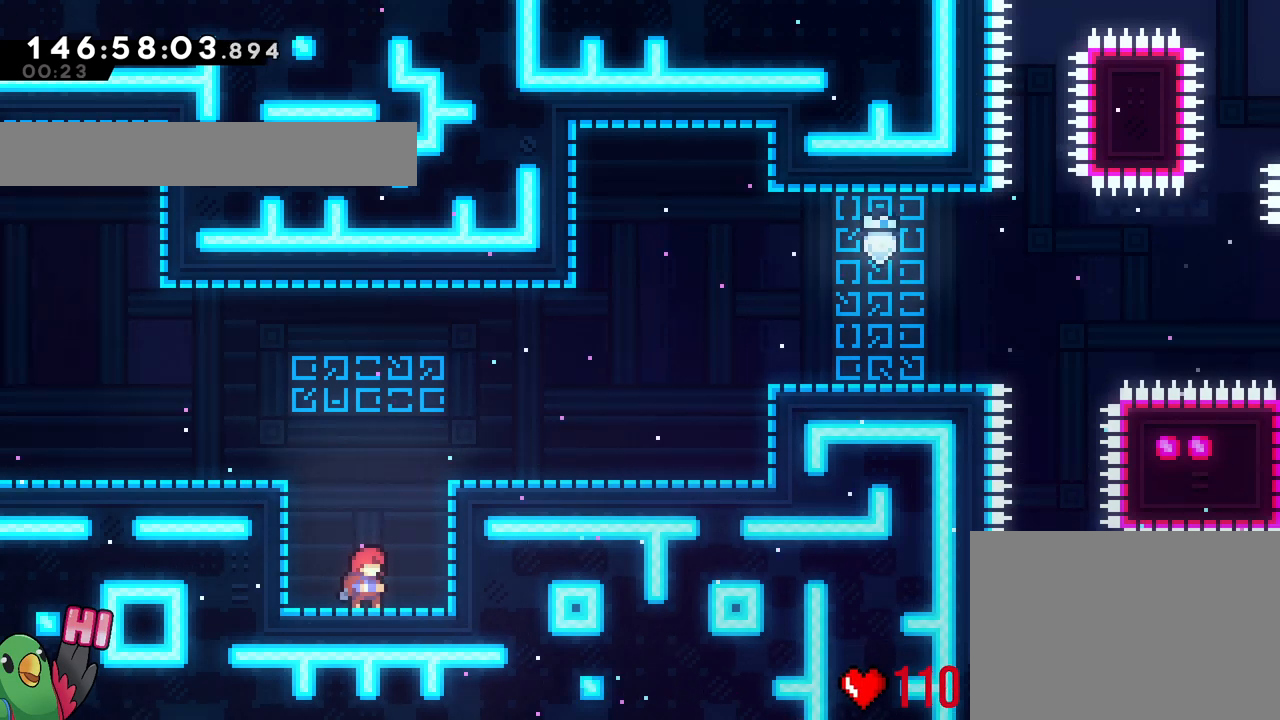
{"buttons": ["B"], "left_stick": "center", "right_stick": "center", "events": []}
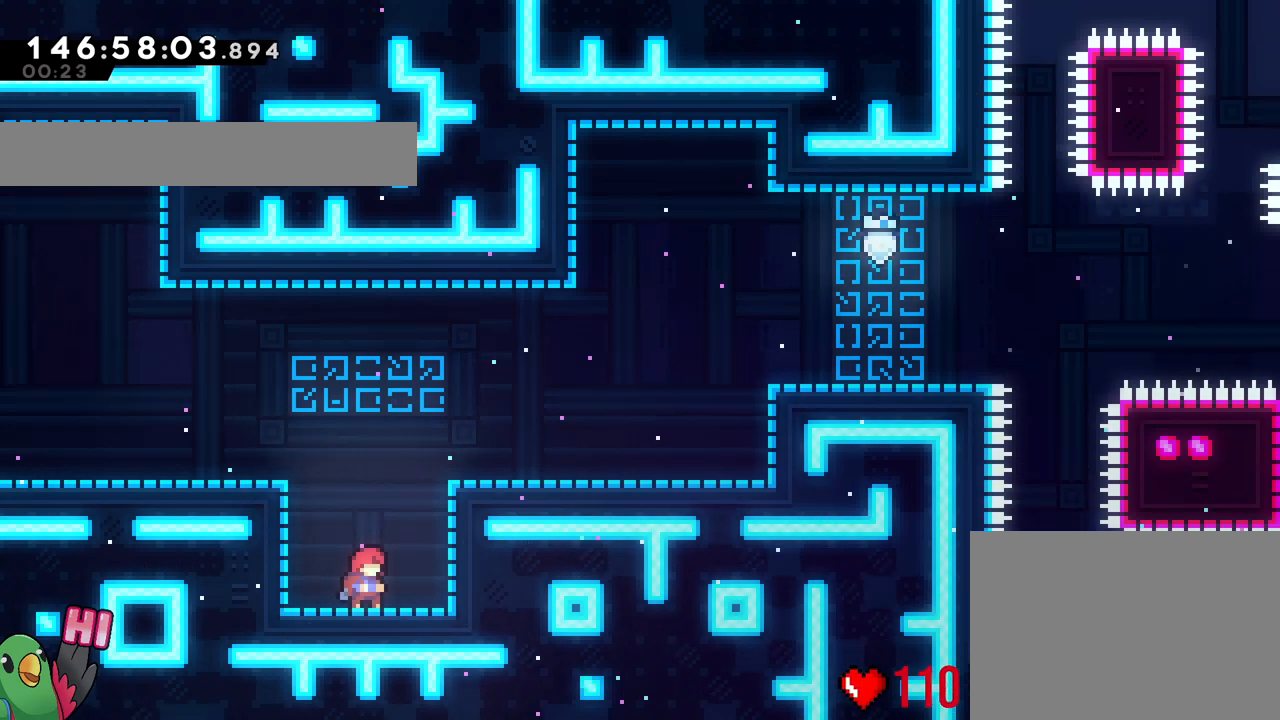
{"buttons": ["START"], "left_stick": "center", "right_stick": "center", "events": [[384, "R2", "down"], [434, "B", "up"], [434, "R2", "up"], [450, "START", "down"]]}
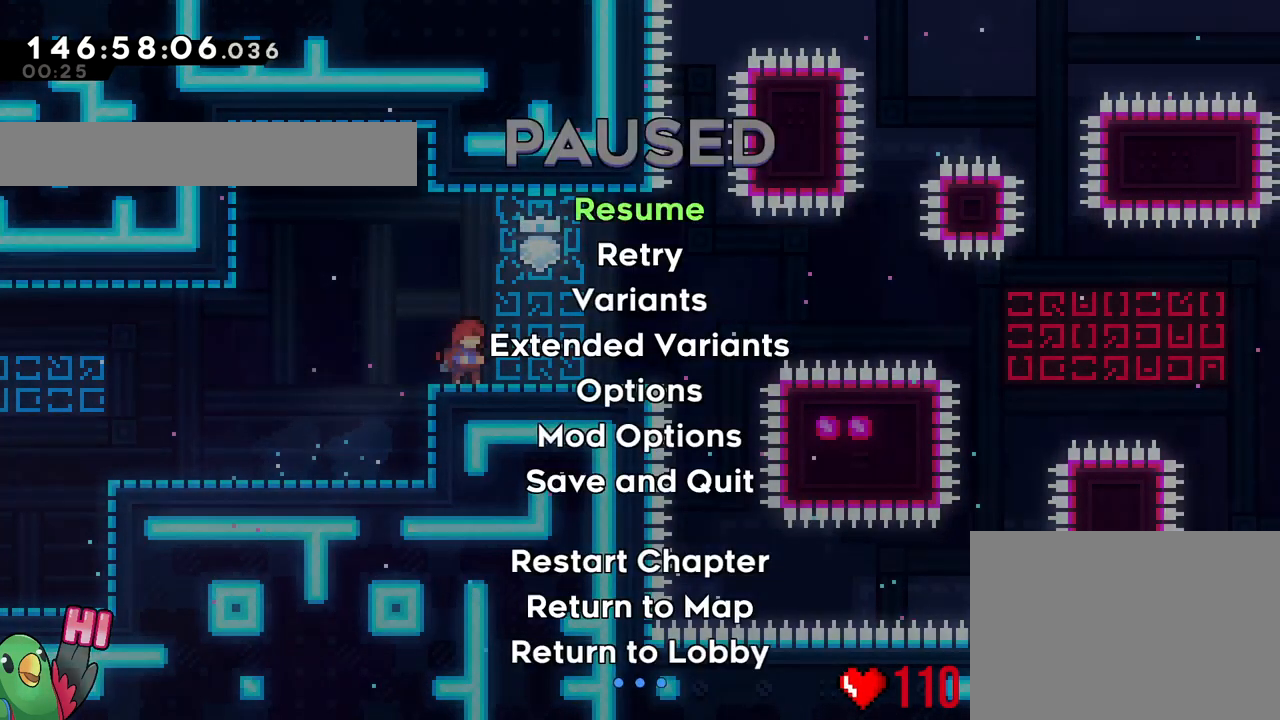
{"buttons": [], "left_stick": "up", "right_stick": "center", "events": [[67, "left_stick", "up"], [84, "START", "up"], [167, "left_stick", "center"], [251, "left_stick", "up"]]}
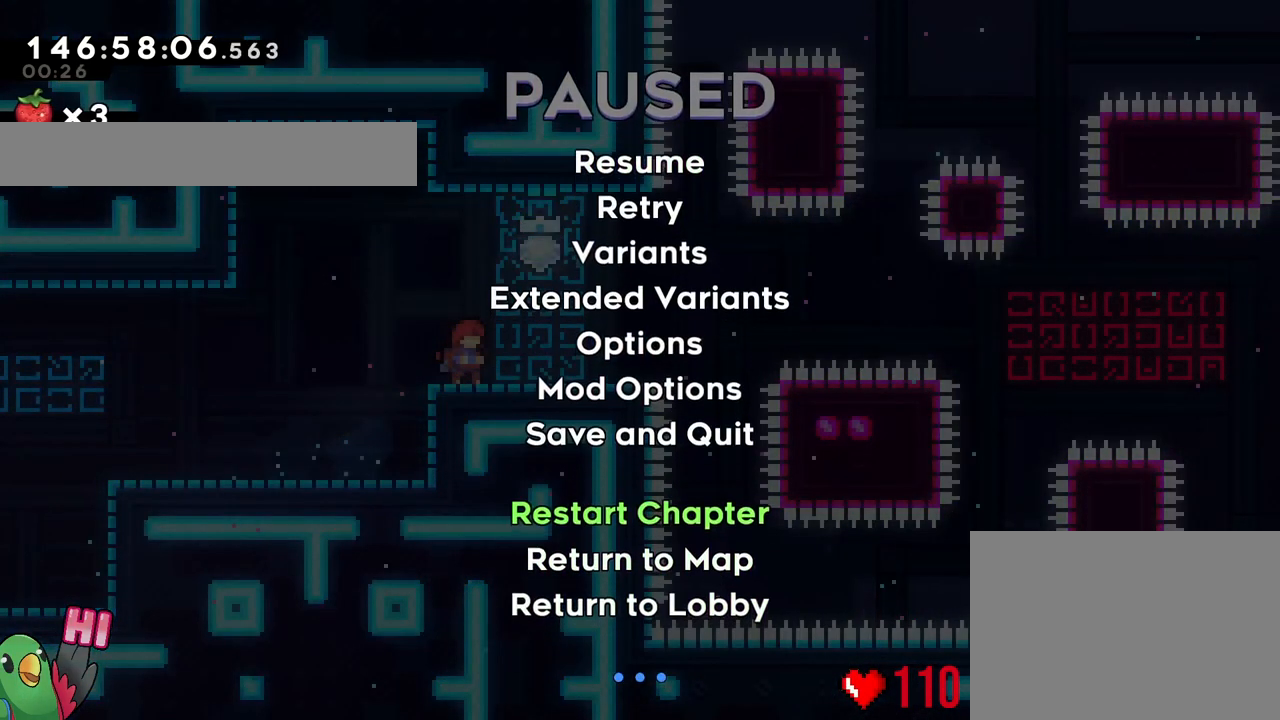
{"buttons": [], "left_stick": "center", "right_stick": "center", "events": [[83, "left_stick", "center"], [100, "B", "down"], [233, "B", "up"]]}
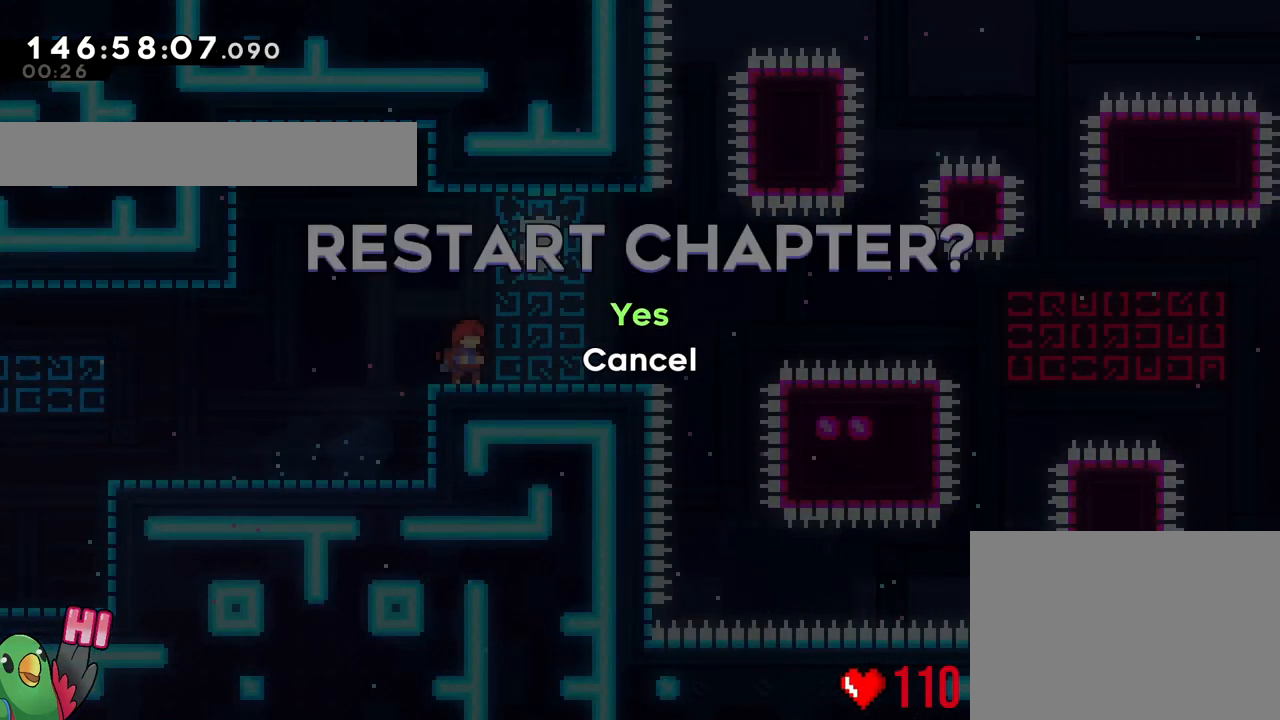
{"buttons": [], "left_stick": "center", "right_stick": "center", "events": [[334, "B", "down"], [451, "B", "up"]]}
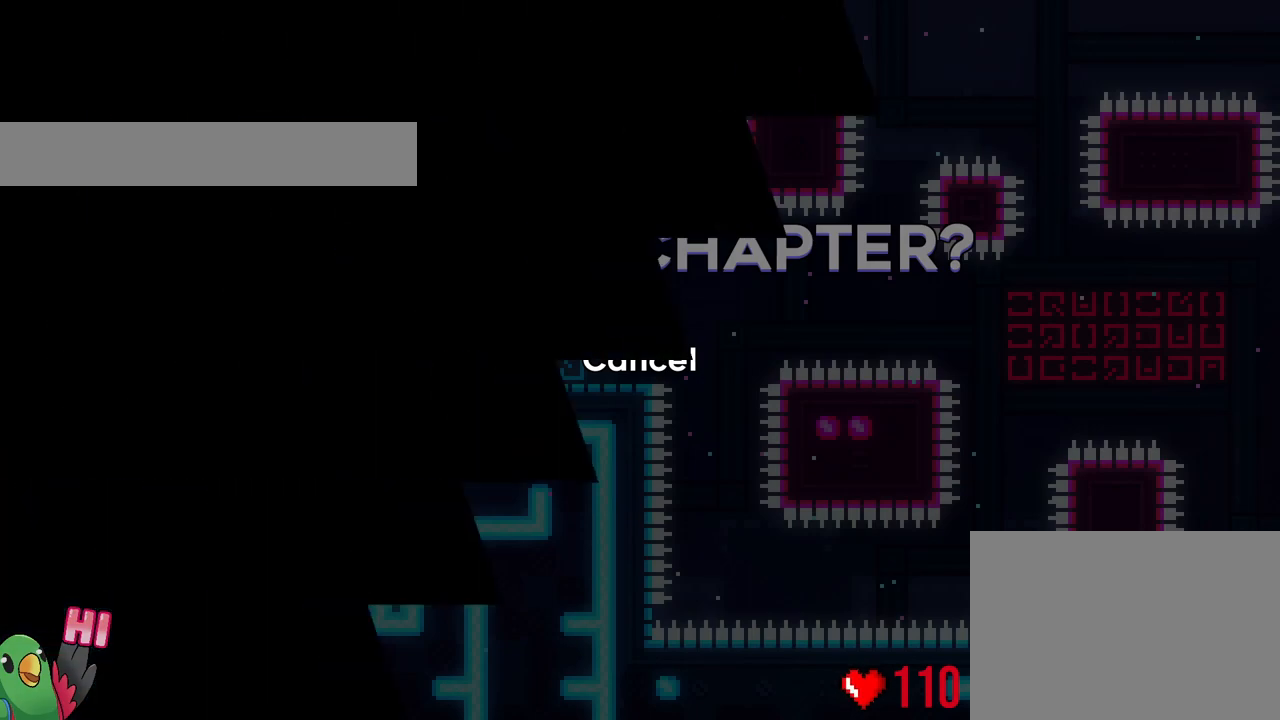
{"buttons": [], "left_stick": "up-left", "right_stick": "center", "events": [[450, "left_stick", "up-left"]]}
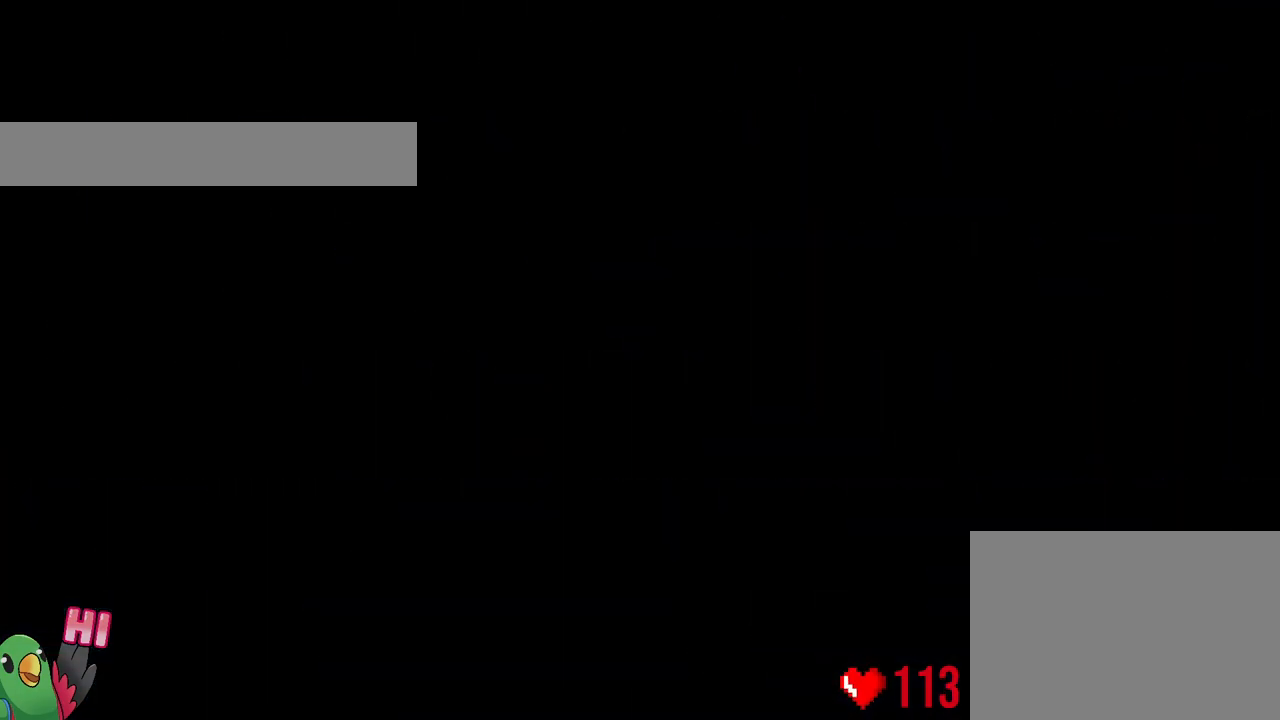
{"buttons": [], "left_stick": "down", "right_stick": "center", "events": [[201, "left_stick", "down-right"], [334, "left_stick", "left"], [484, "left_stick", "down"]]}